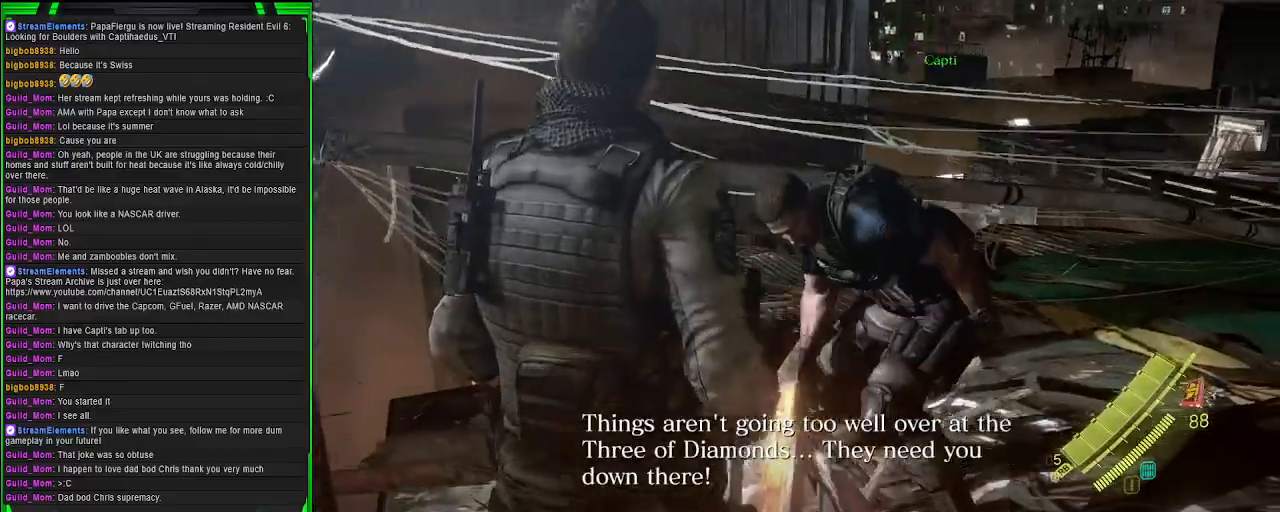
Gameplay with a controller (PlayStation layout); each line is a JSON object with the inputs held at the frame after it. "events" lists button and stick changes between this image and that frame as [ms after this image, input, new state], when the widget could be followed in between.
{"buttons": [], "left_stick": "right", "right_stick": "center", "events": [[183, "SQUARE", "down"], [183, "left_stick", "up-right"], [283, "SQUARE", "up"], [317, "left_stick", "right"], [367, "SQUARE", "down"], [450, "SQUARE", "up"]]}
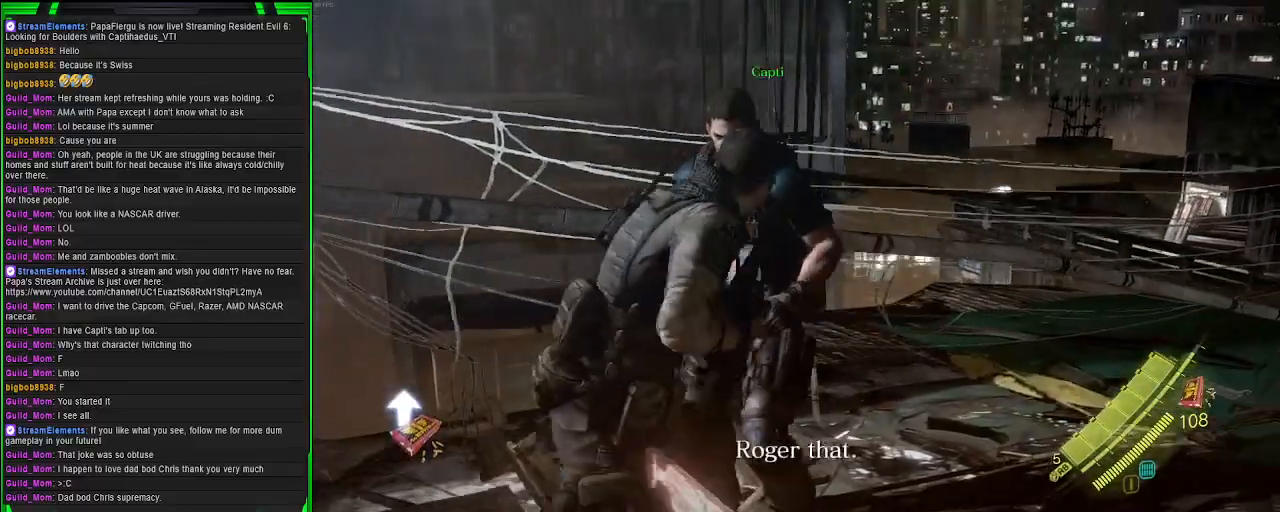
{"buttons": [], "left_stick": "up-right", "right_stick": "left", "events": [[167, "left_stick", "up-right"], [233, "right_stick", "left"]]}
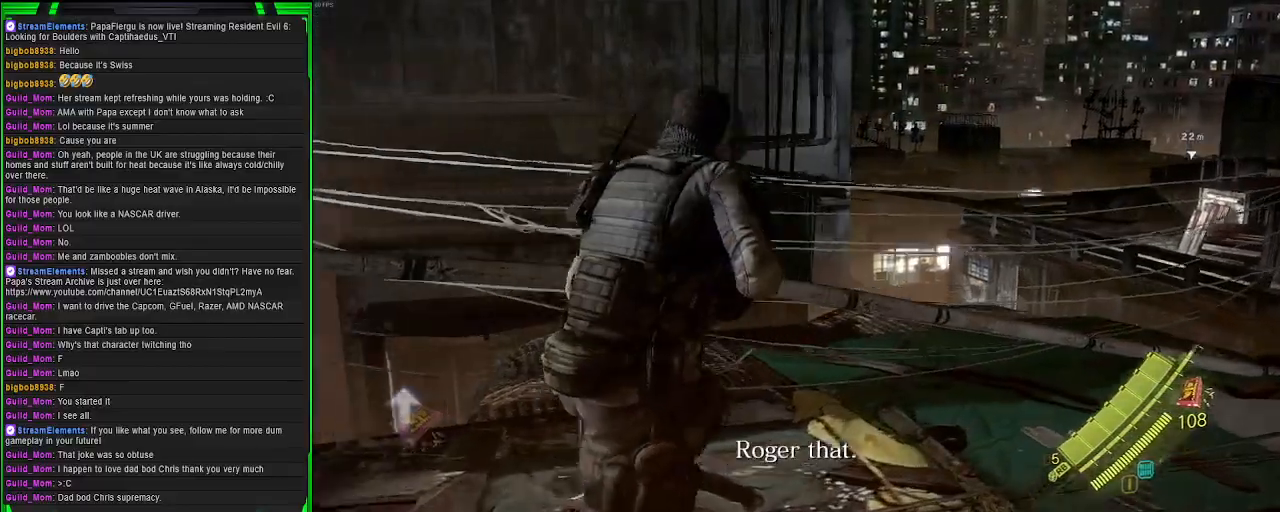
{"buttons": [], "left_stick": "center", "right_stick": "center", "events": [[217, "left_stick", "center"], [450, "right_stick", "center"]]}
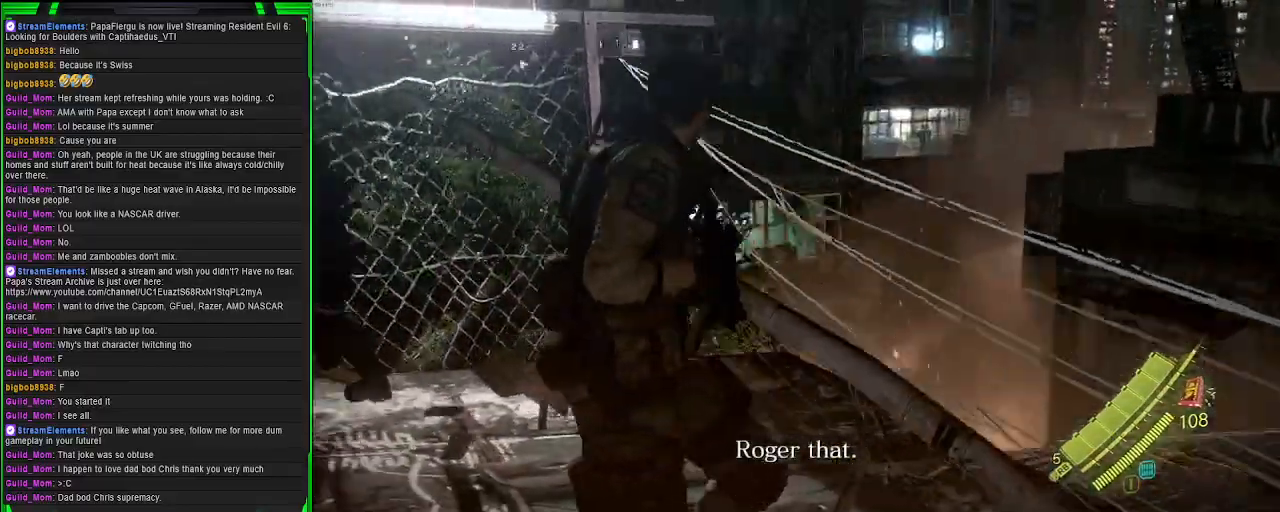
{"buttons": [], "left_stick": "left", "right_stick": "left", "events": [[117, "right_stick", "up-left"], [267, "left_stick", "left"], [367, "right_stick", "left"]]}
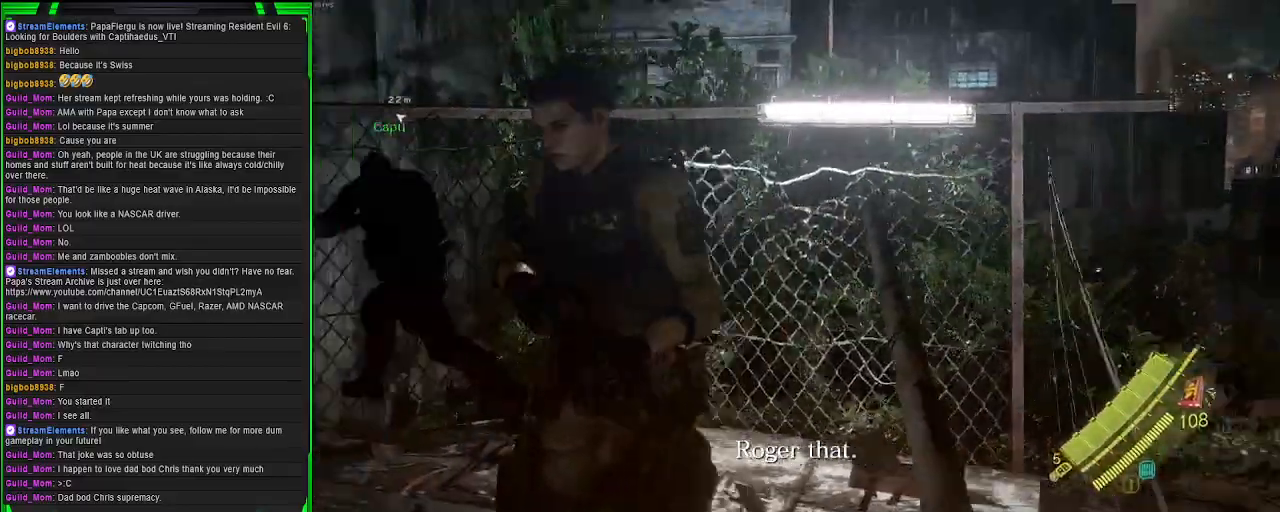
{"buttons": [], "left_stick": "up", "right_stick": "up-left", "events": [[50, "left_stick", "up-left"], [133, "right_stick", "center"], [300, "right_stick", "left"], [367, "left_stick", "up"], [483, "right_stick", "up-left"]]}
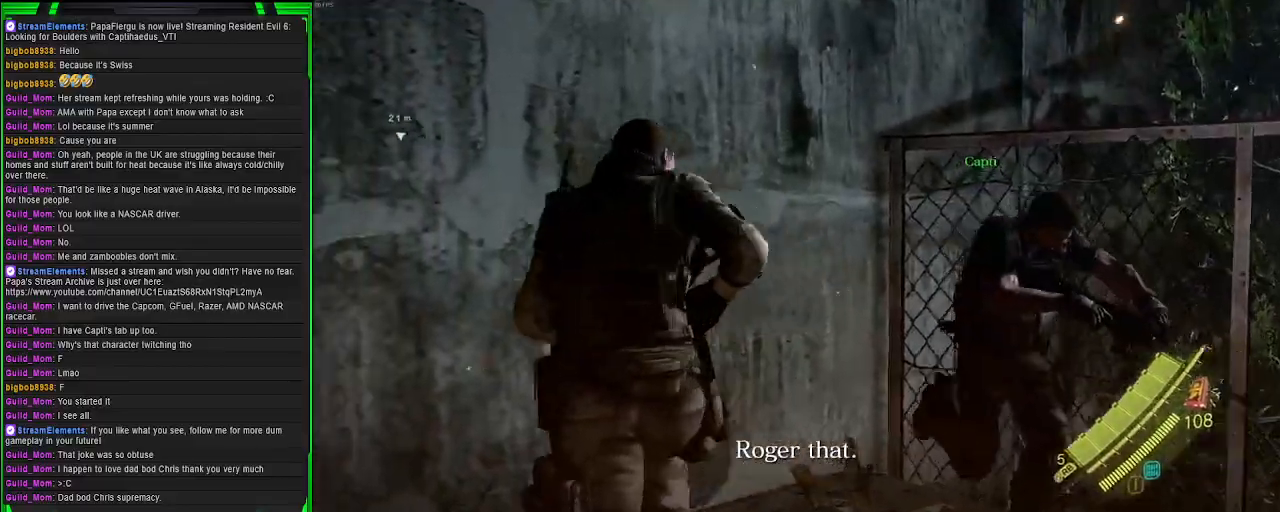
{"buttons": [], "left_stick": "down-left", "right_stick": "up-left", "events": [[83, "left_stick", "center"], [83, "right_stick", "up"], [267, "left_stick", "down-left"], [317, "right_stick", "up-left"]]}
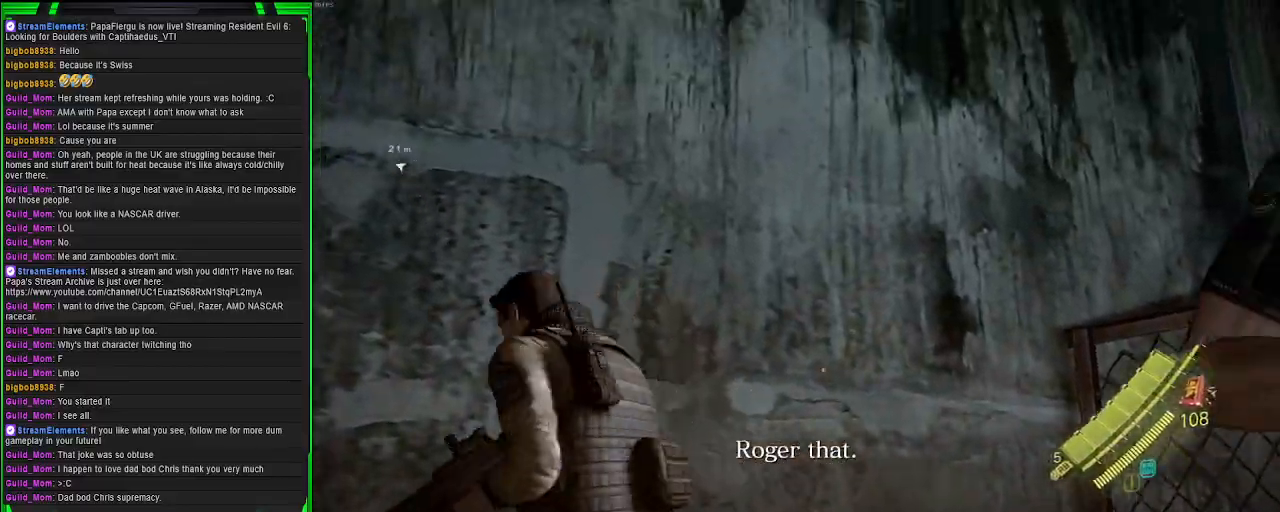
{"buttons": [], "left_stick": "center", "right_stick": "left", "events": [[17, "left_stick", "down"], [183, "right_stick", "center"], [283, "right_stick", "left"], [500, "left_stick", "center"]]}
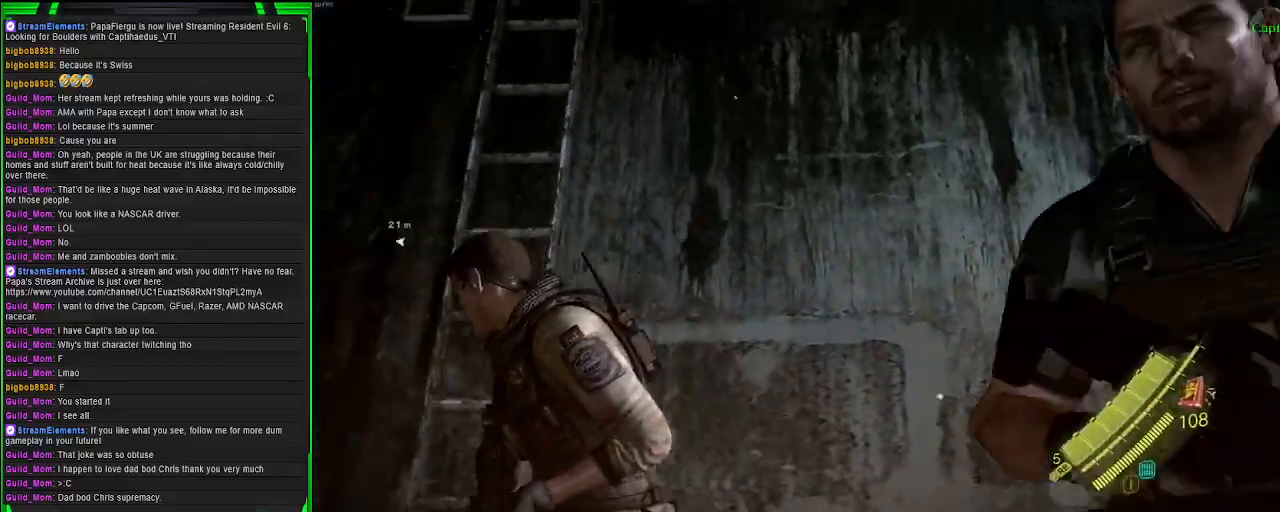
{"buttons": [], "left_stick": "up", "right_stick": "down-right", "events": [[200, "right_stick", "center"], [250, "left_stick", "up"], [333, "right_stick", "down-right"]]}
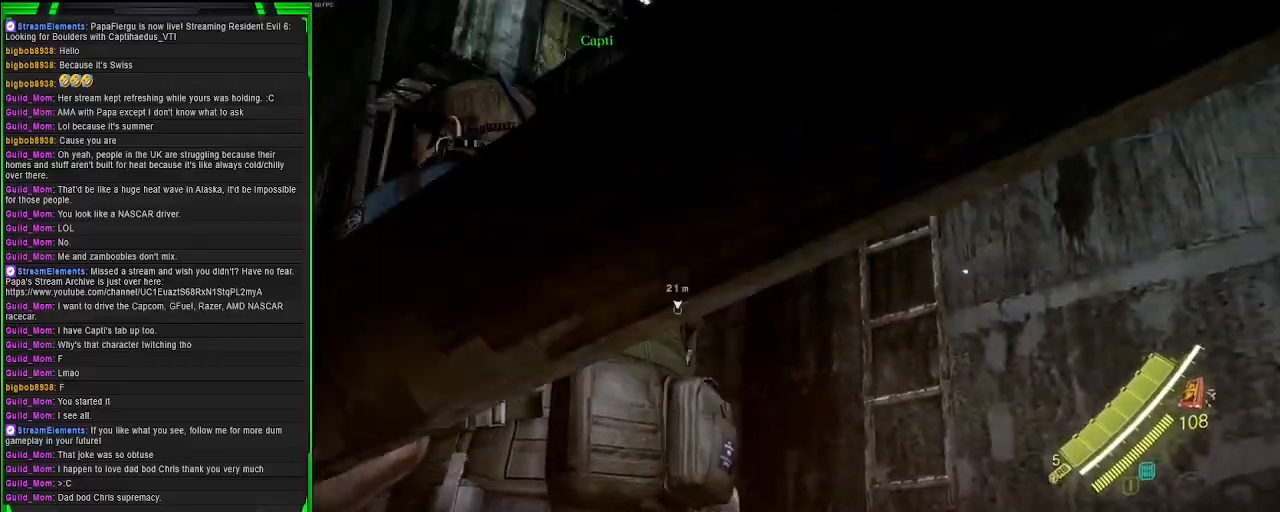
{"buttons": ["CROSS"], "left_stick": "up-left", "right_stick": "center", "events": [[117, "right_stick", "center"], [217, "CROSS", "down"], [450, "left_stick", "up-left"]]}
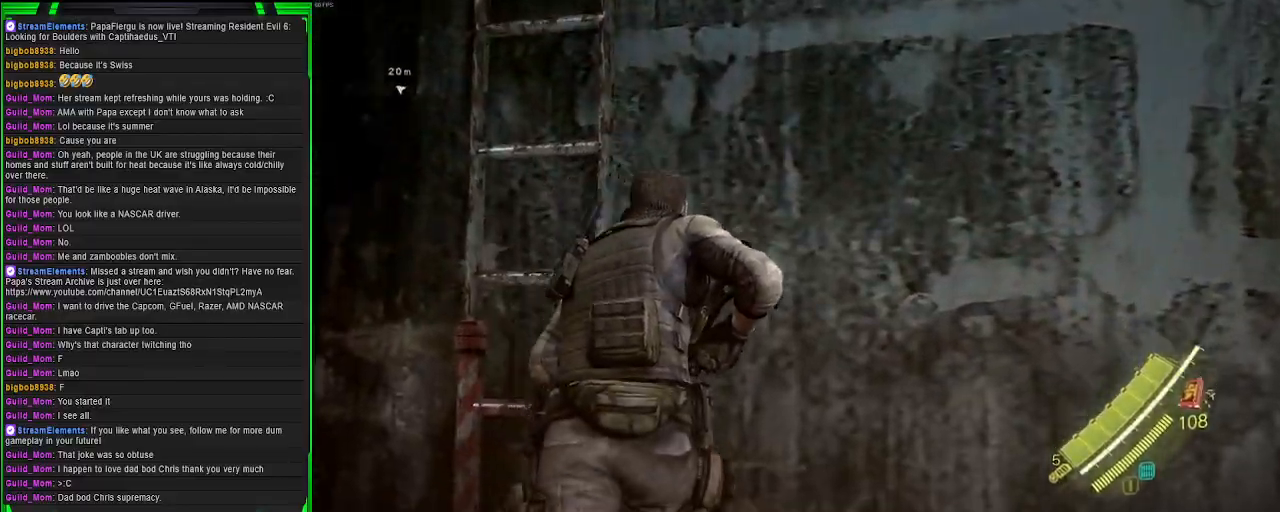
{"buttons": [], "left_stick": "up", "right_stick": "center", "events": [[367, "CROSS", "up"], [367, "left_stick", "up"]]}
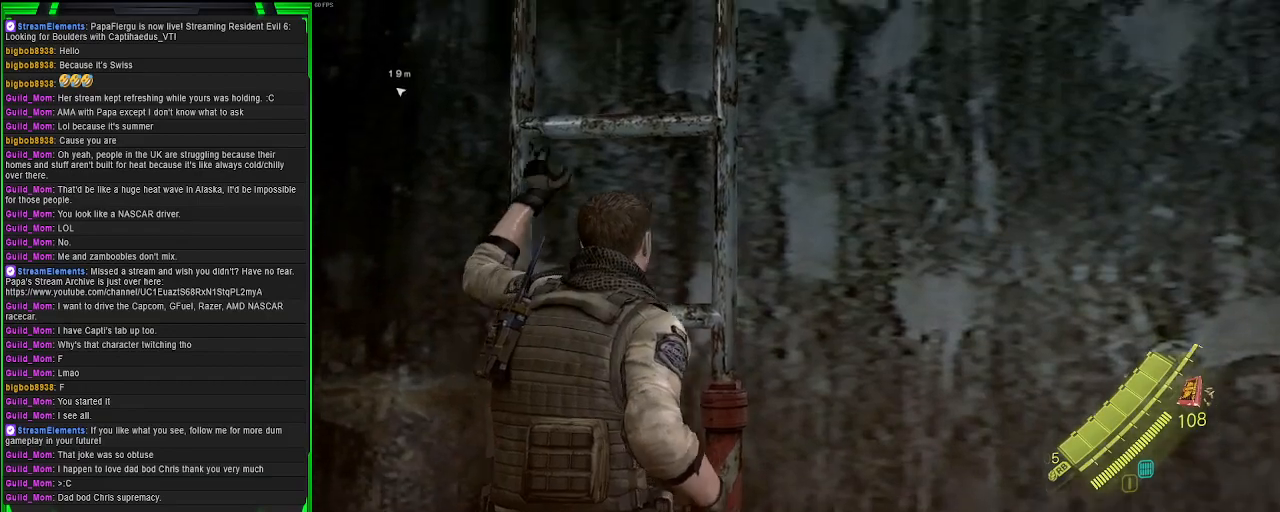
{"buttons": [], "left_stick": "center", "right_stick": "center", "events": [[100, "left_stick", "center"]]}
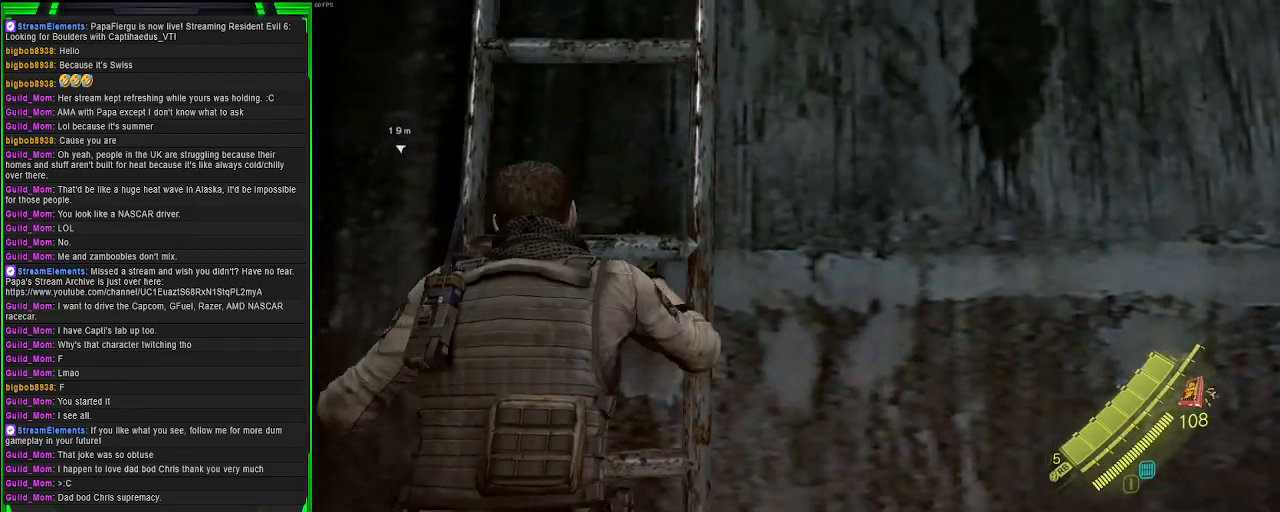
{"buttons": [], "left_stick": "center", "right_stick": "center", "events": []}
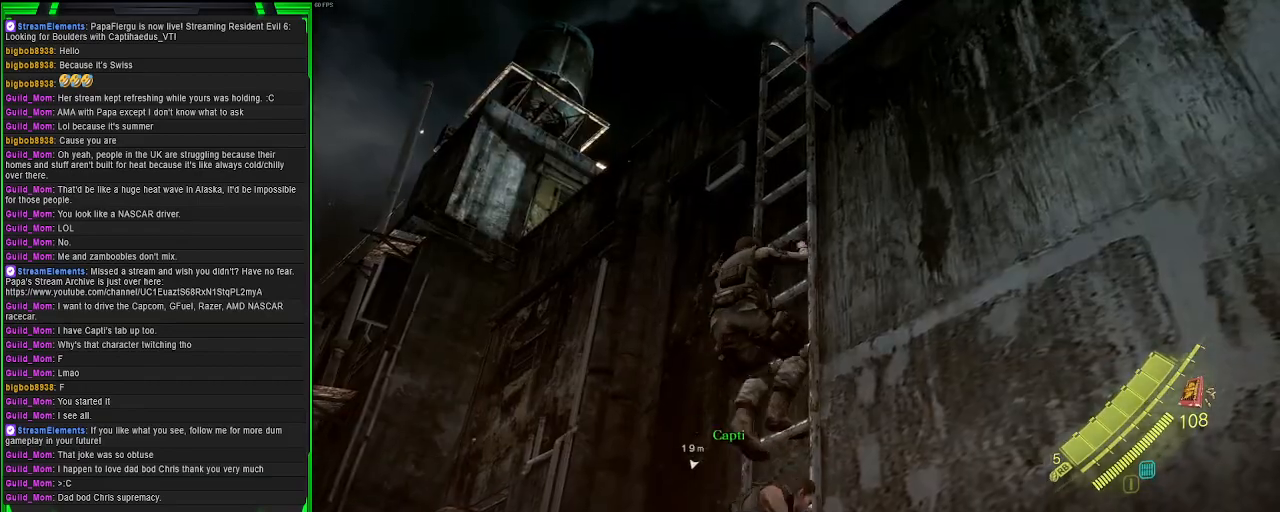
{"buttons": [], "left_stick": "center", "right_stick": "center", "events": []}
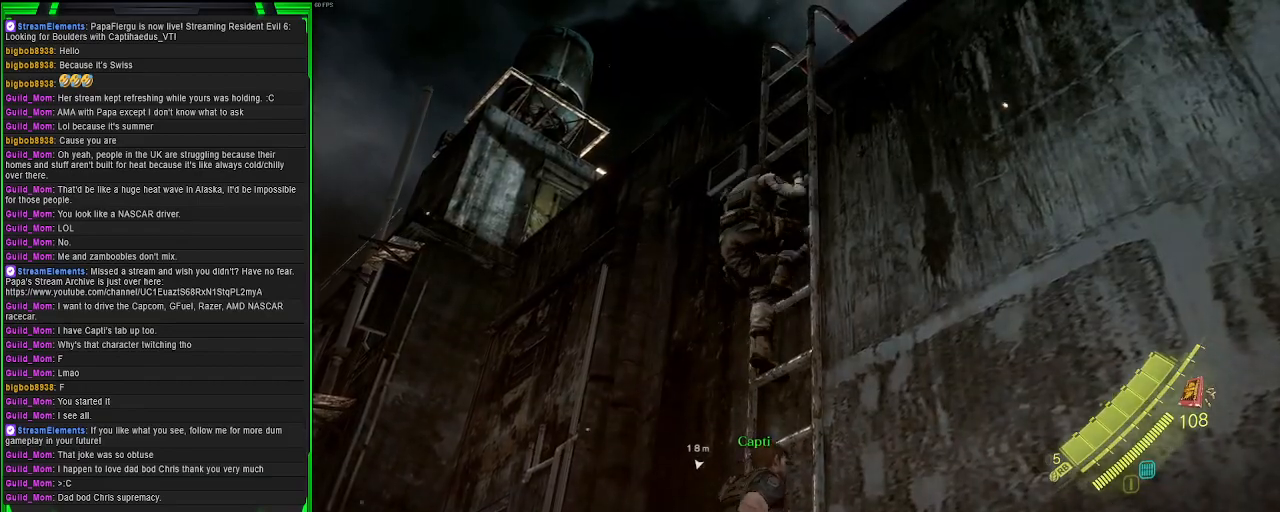
{"buttons": [], "left_stick": "center", "right_stick": "center", "events": []}
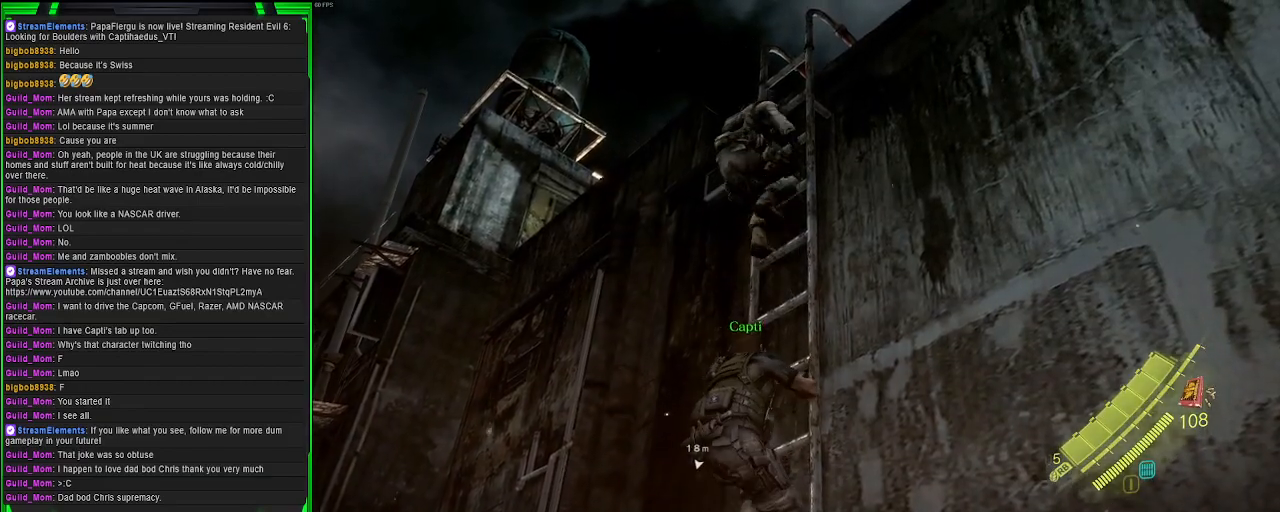
{"buttons": [], "left_stick": "center", "right_stick": "center", "events": []}
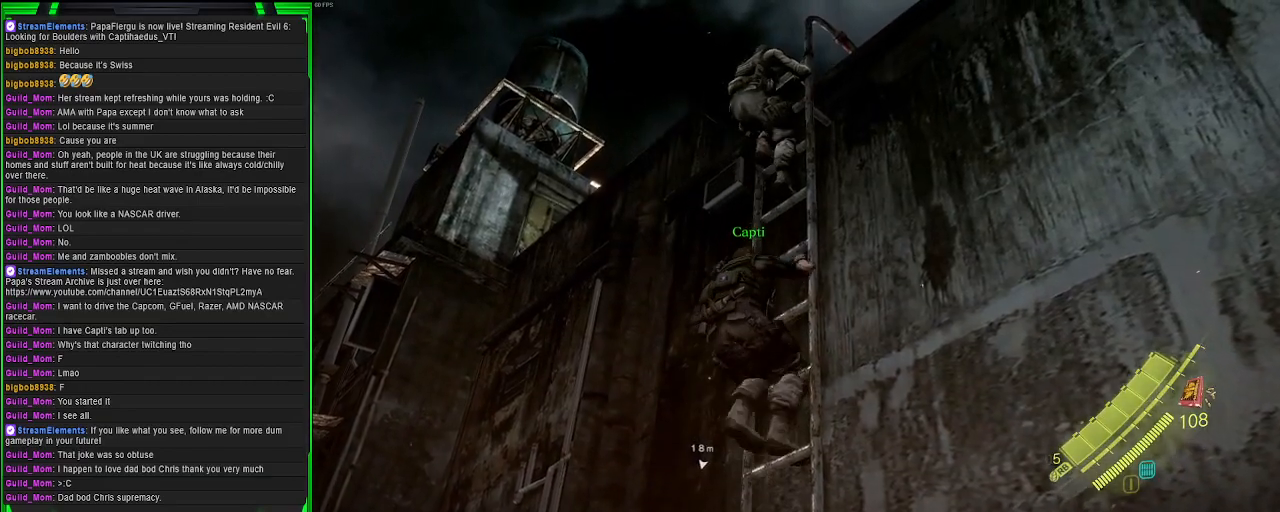
{"buttons": [], "left_stick": "center", "right_stick": "center", "events": []}
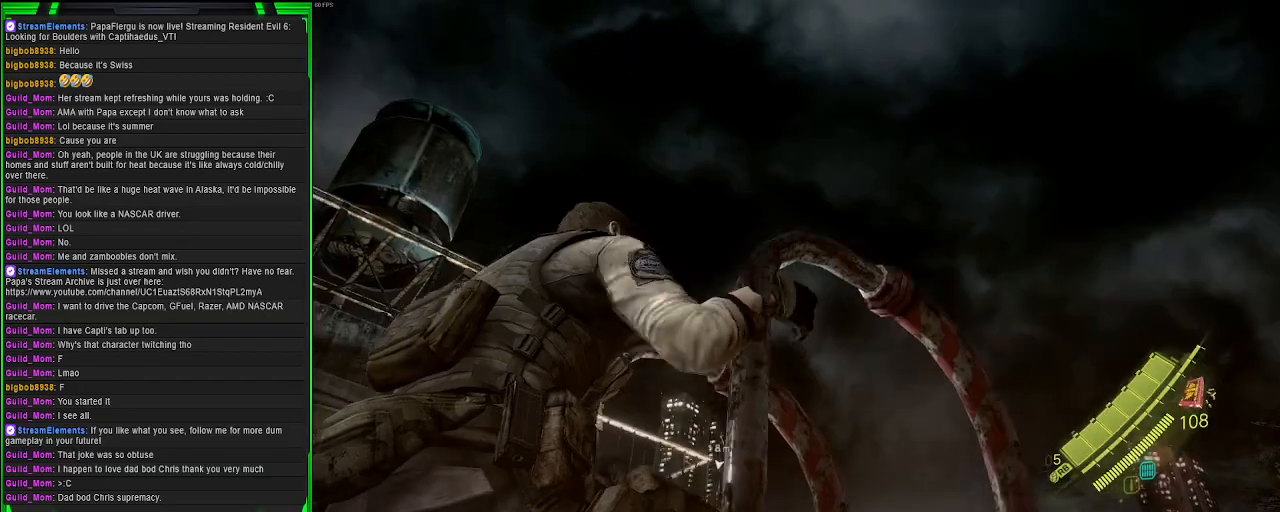
{"buttons": [], "left_stick": "center", "right_stick": "down", "events": [[350, "right_stick", "down"]]}
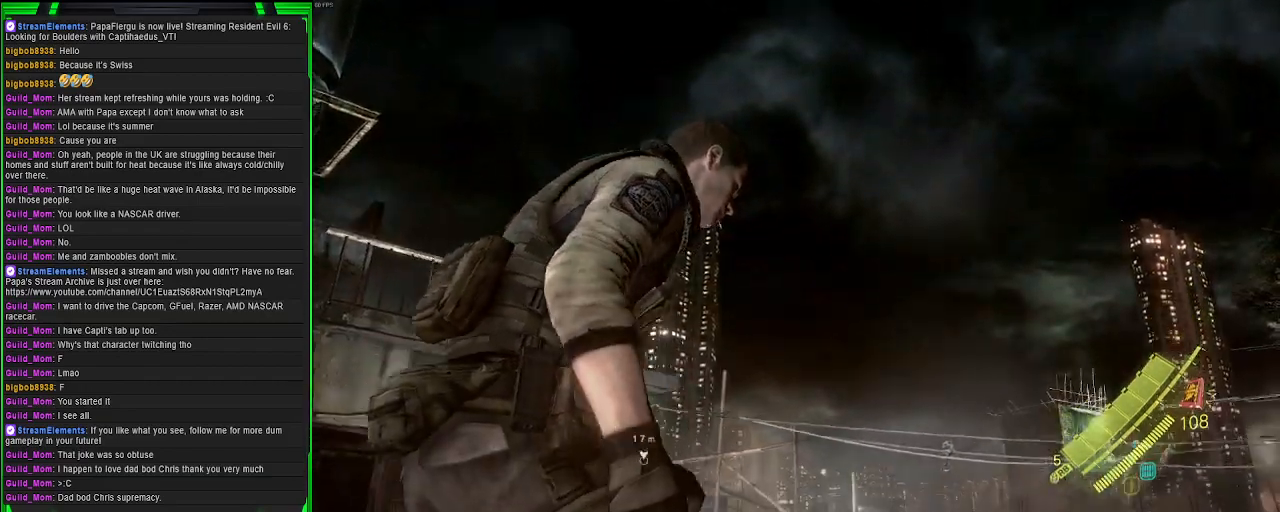
{"buttons": [], "left_stick": "up", "right_stick": "center", "events": [[217, "right_stick", "right"], [267, "left_stick", "up"], [267, "right_stick", "center"]]}
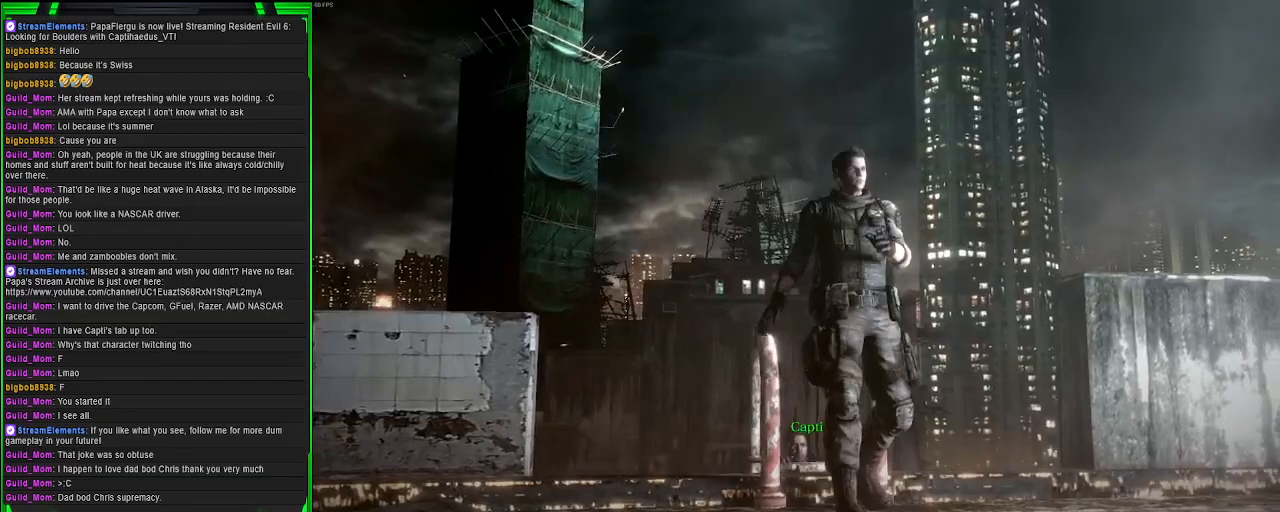
{"buttons": [], "left_stick": "center", "right_stick": "center", "events": [[200, "left_stick", "center"]]}
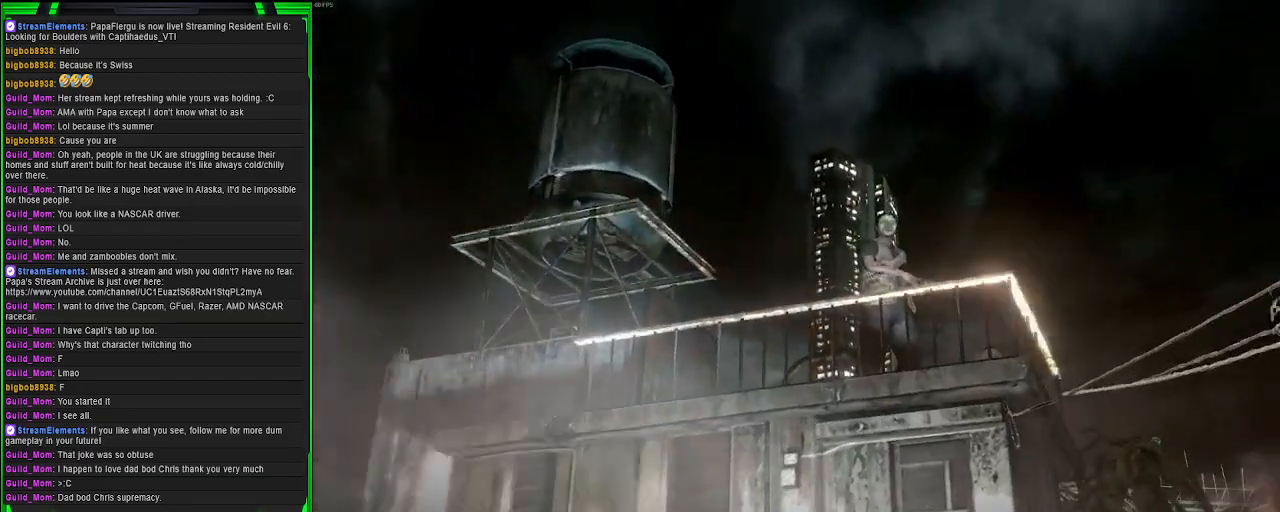
{"buttons": [], "left_stick": "center", "right_stick": "center", "events": []}
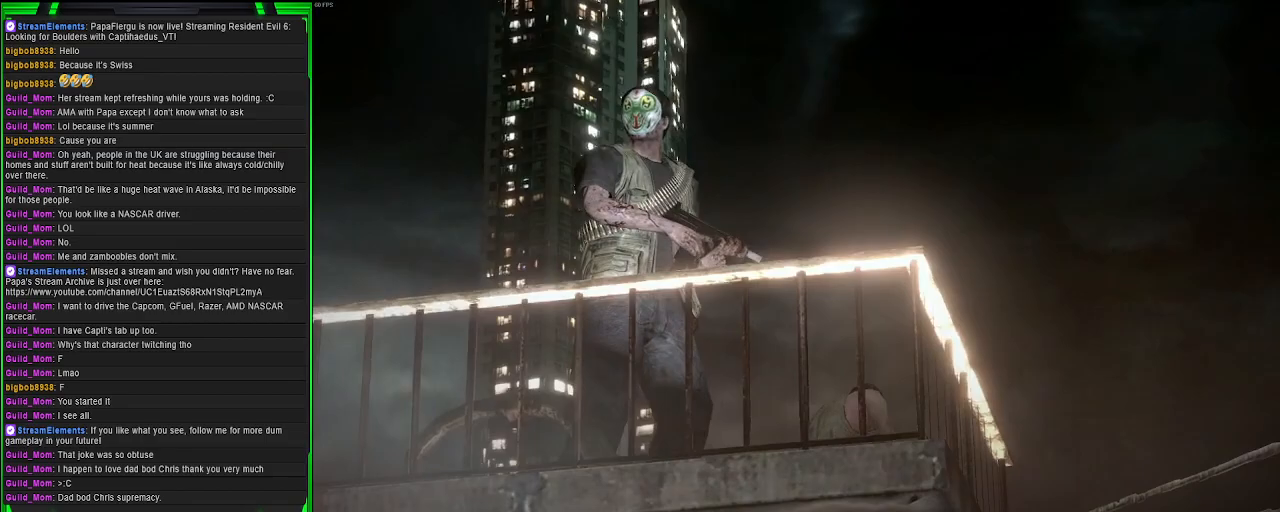
{"buttons": [], "left_stick": "center", "right_stick": "center", "events": []}
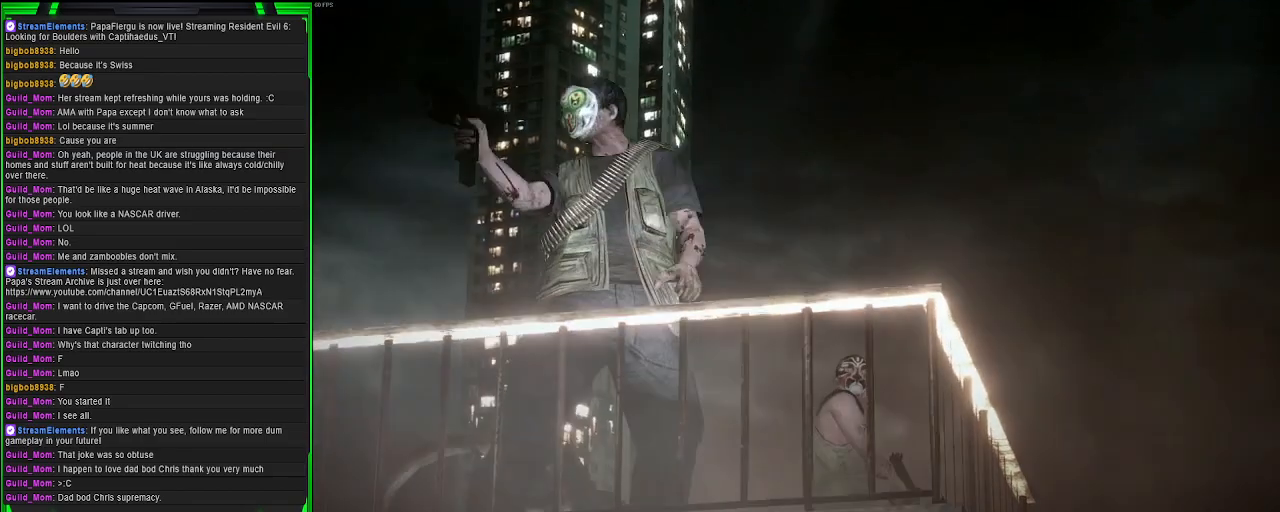
{"buttons": [], "left_stick": "center", "right_stick": "center", "events": []}
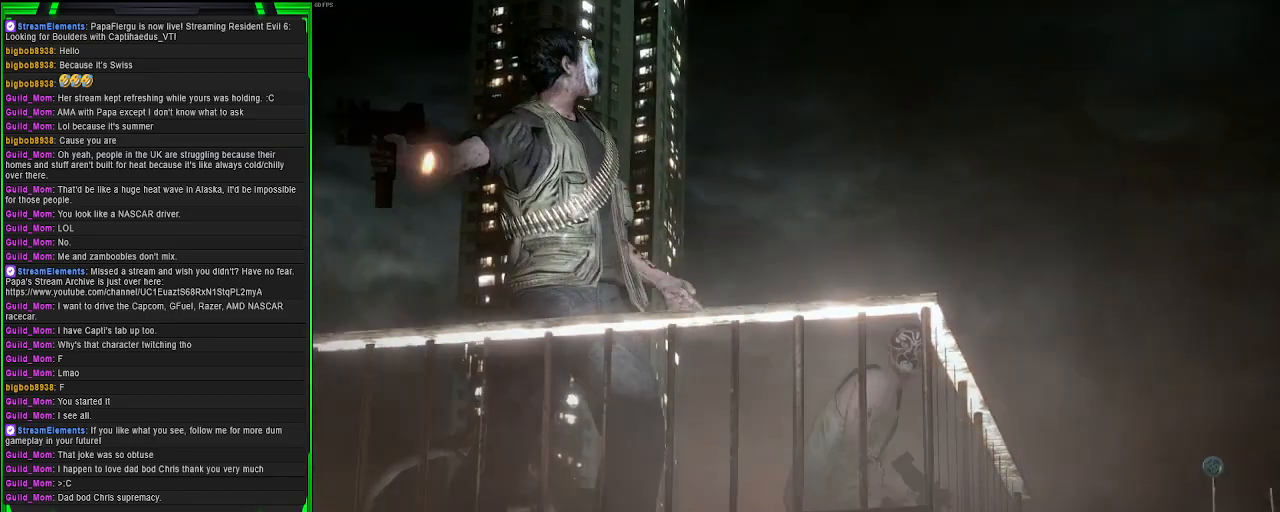
{"buttons": [], "left_stick": "center", "right_stick": "center", "events": []}
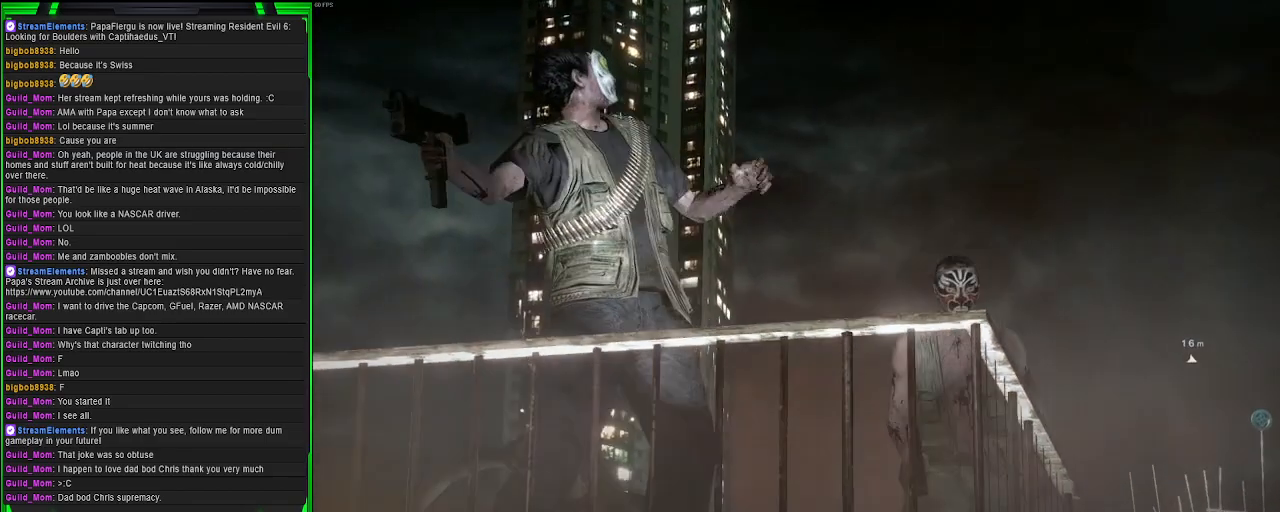
{"buttons": [], "left_stick": "center", "right_stick": "center", "events": []}
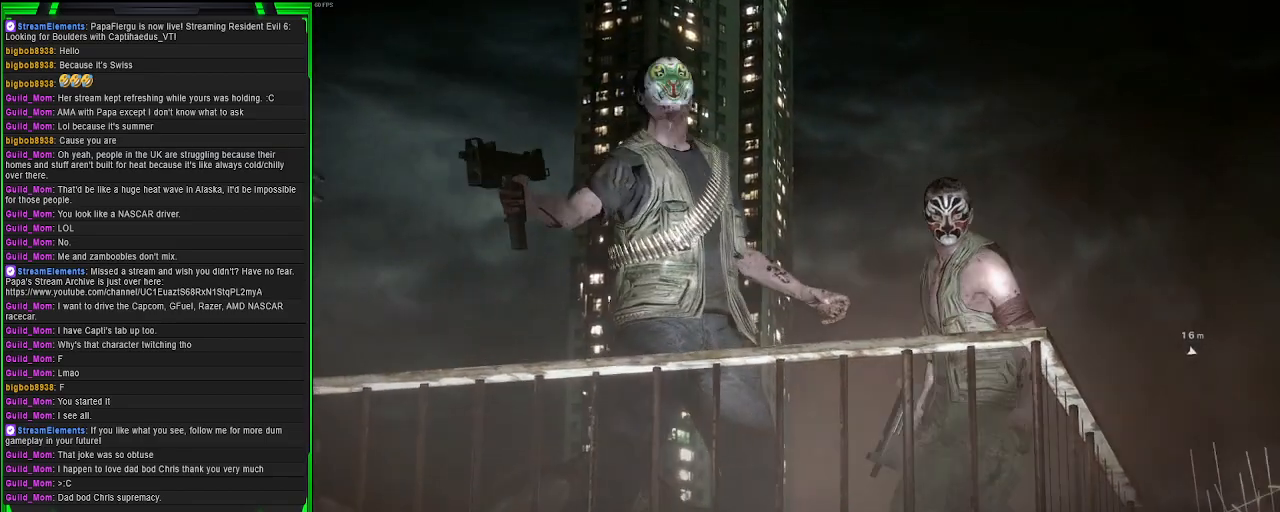
{"buttons": [], "left_stick": "center", "right_stick": "center", "events": []}
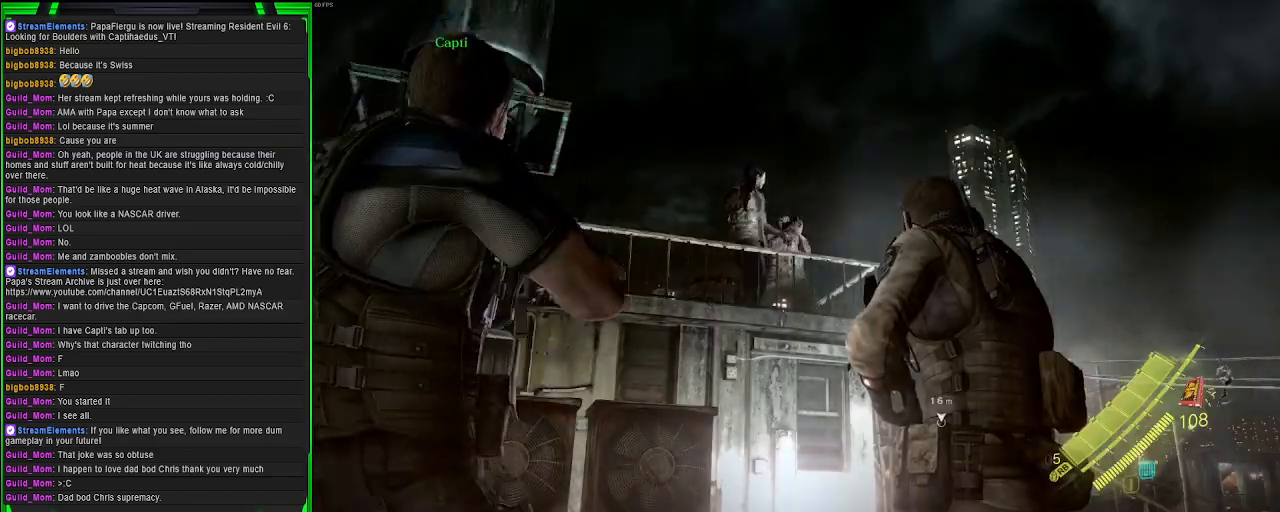
{"buttons": ["L2"], "left_stick": "center", "right_stick": "up-left", "events": [[250, "L2", "down"], [317, "right_stick", "up-left"]]}
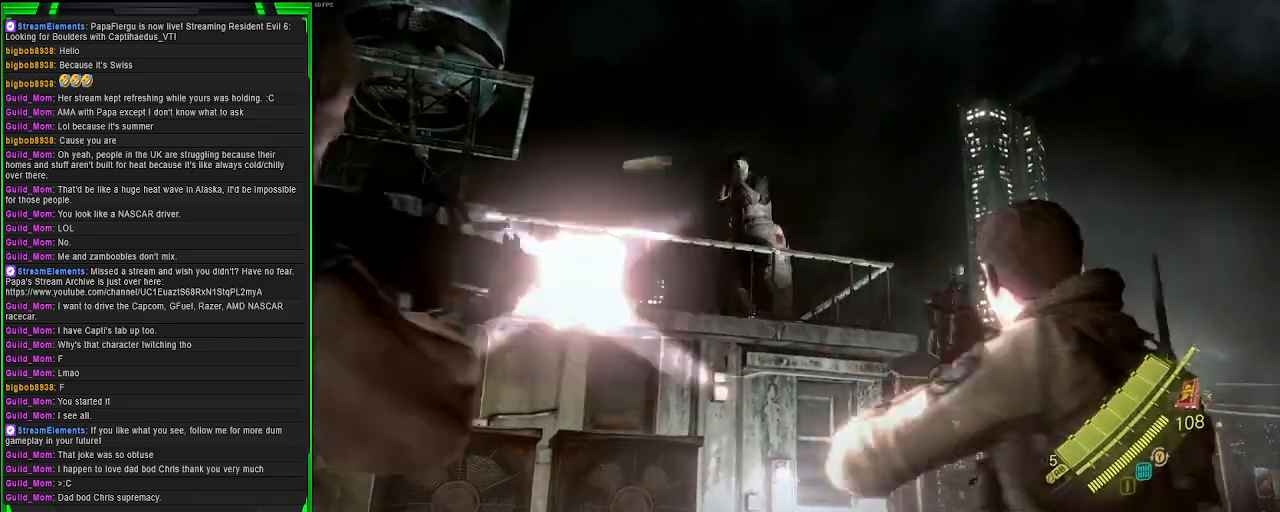
{"buttons": ["L2", "R2"], "left_stick": "center", "right_stick": "center", "events": [[117, "right_stick", "left"], [150, "R2", "down"], [383, "right_stick", "center"]]}
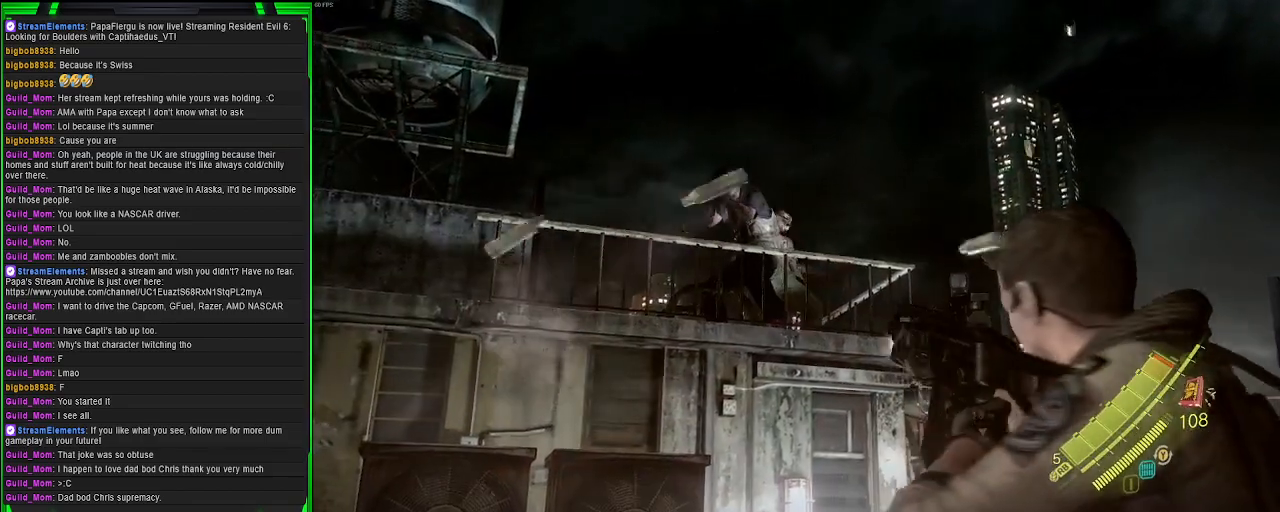
{"buttons": ["L2", "R2"], "left_stick": "center", "right_stick": "up", "events": [[50, "right_stick", "up-left"], [267, "right_stick", "center"], [417, "right_stick", "up"]]}
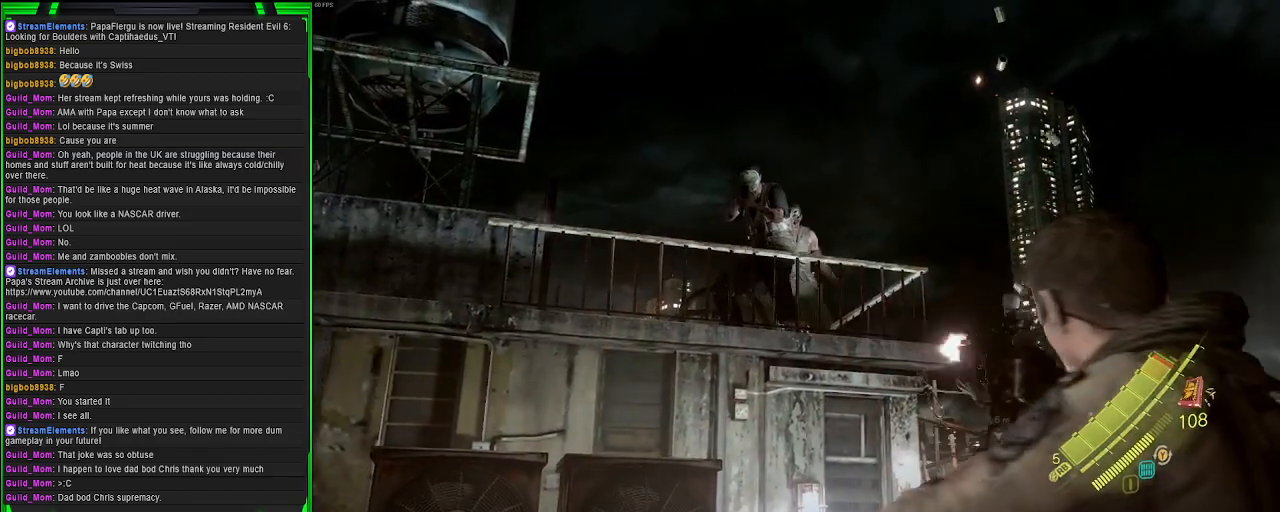
{"buttons": ["L2", "R2"], "left_stick": "center", "right_stick": "center", "events": [[150, "right_stick", "center"], [250, "right_stick", "left"], [433, "right_stick", "center"]]}
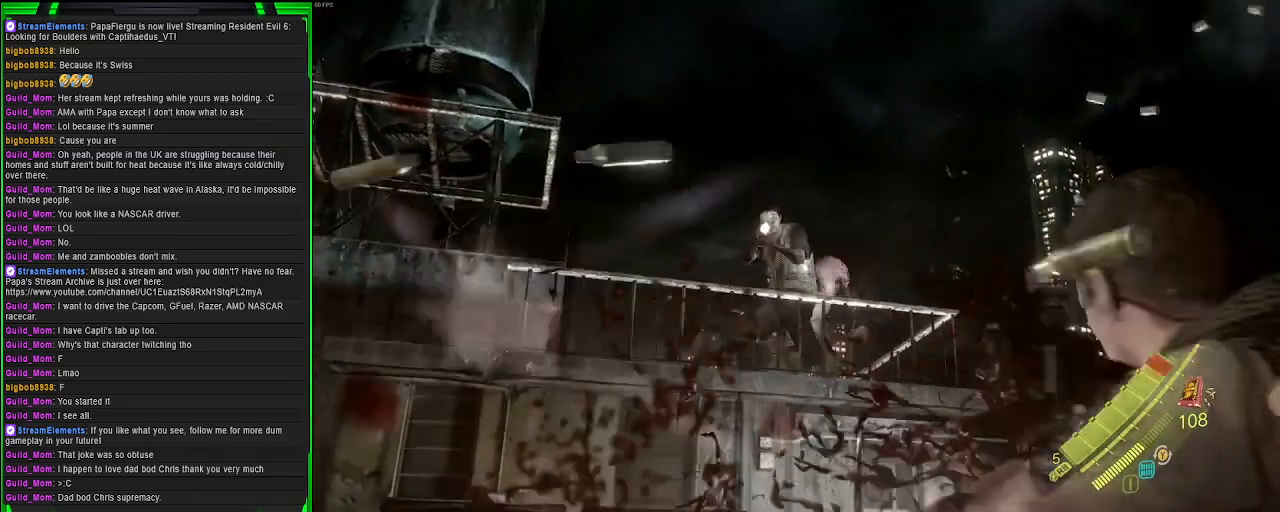
{"buttons": ["L2", "R2"], "left_stick": "center", "right_stick": "center", "events": [[267, "right_stick", "up-left"], [350, "right_stick", "down-left"], [433, "right_stick", "center"]]}
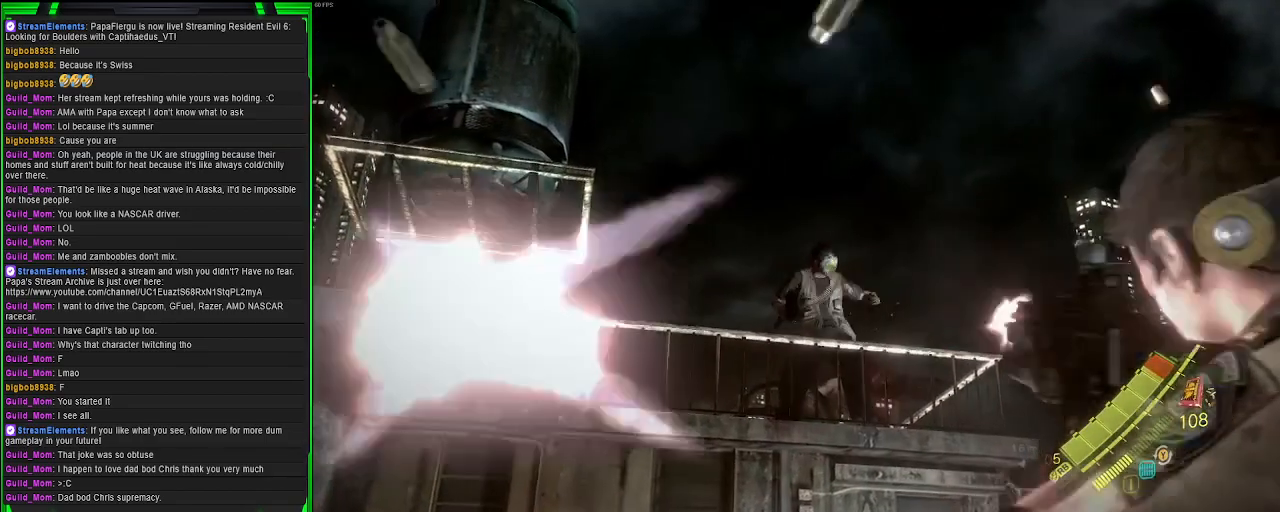
{"buttons": ["L2", "R2"], "left_stick": "center", "right_stick": "center", "events": [[50, "right_stick", "down"], [317, "right_stick", "down-left"], [417, "right_stick", "center"]]}